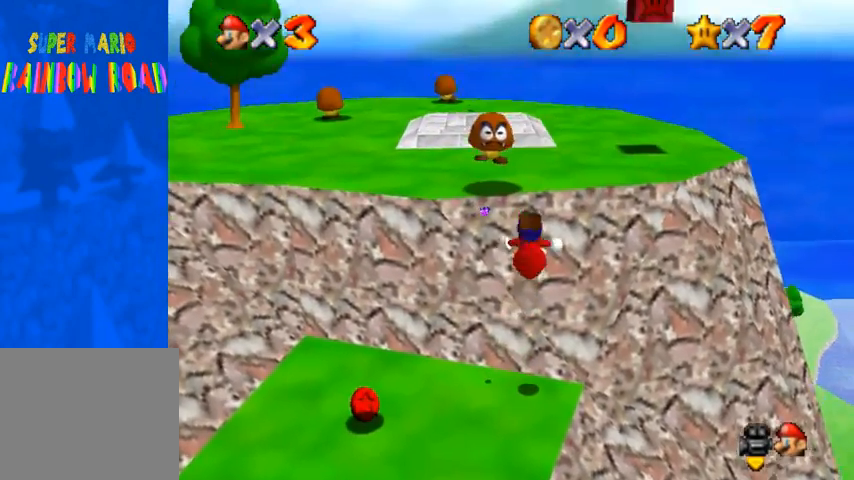
Gameplay with a controller (PlayStation layout); each line is a JSON object with the inputs held at the frame after it. "events" lists button and stick changes between this image and that frame as [ms after this image, input, new state], when the widget could be followed in between.
{"buttons": [], "left_stick": "right", "right_stick": "center", "events": [[100, "left_stick", "center"], [233, "R1", "up"], [300, "right_stick", "down-left"], [467, "left_stick", "right"], [500, "right_stick", "center"]]}
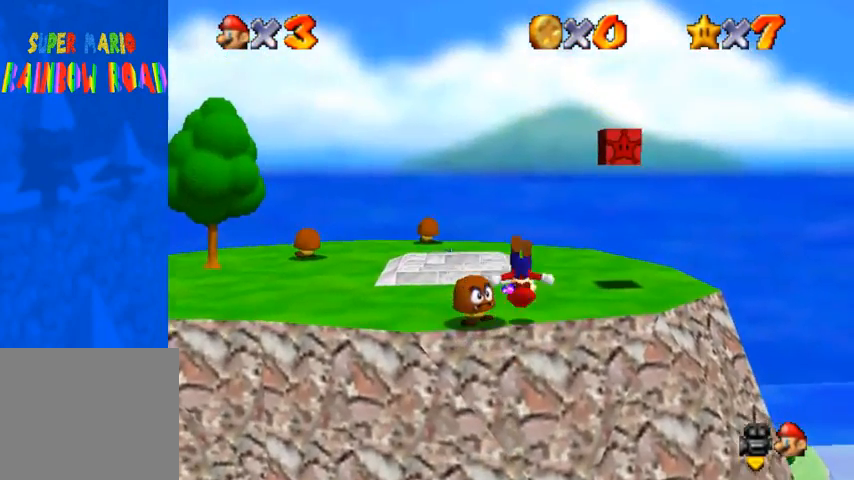
{"buttons": [], "left_stick": "up-right", "right_stick": "down", "events": [[300, "right_stick", "down-left"], [400, "right_stick", "down"], [500, "left_stick", "up-right"]]}
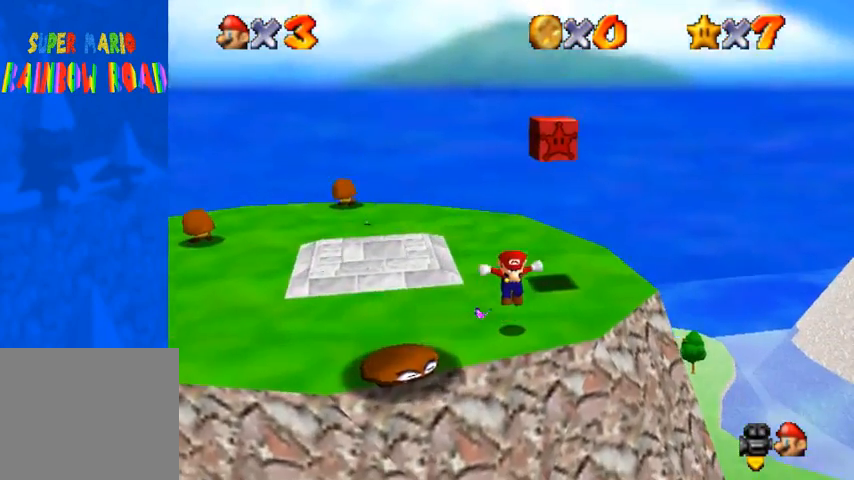
{"buttons": [], "left_stick": "center", "right_stick": "center", "events": [[67, "right_stick", "center"], [200, "left_stick", "center"]]}
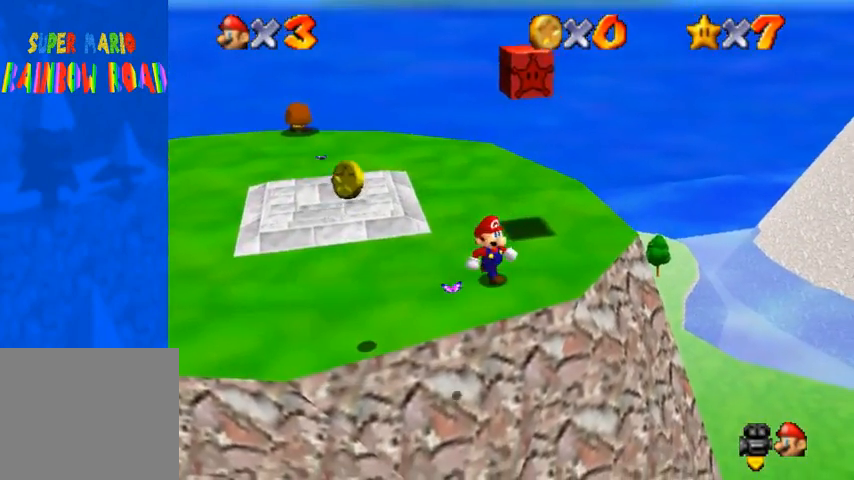
{"buttons": ["CROSS"], "left_stick": "up", "right_stick": "center", "events": [[200, "left_stick", "up"], [300, "CROSS", "down"]]}
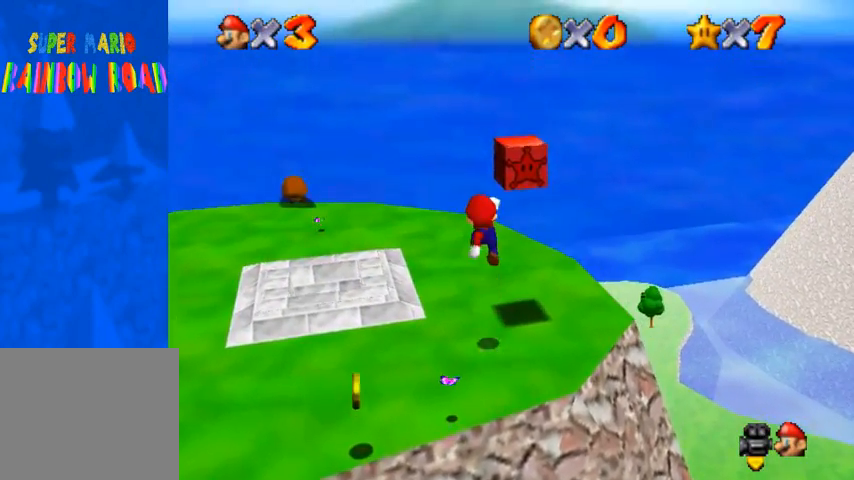
{"buttons": [], "left_stick": "center", "right_stick": "center", "events": [[167, "R1", "down"], [167, "left_stick", "center"], [300, "CROSS", "up"], [300, "R1", "up"]]}
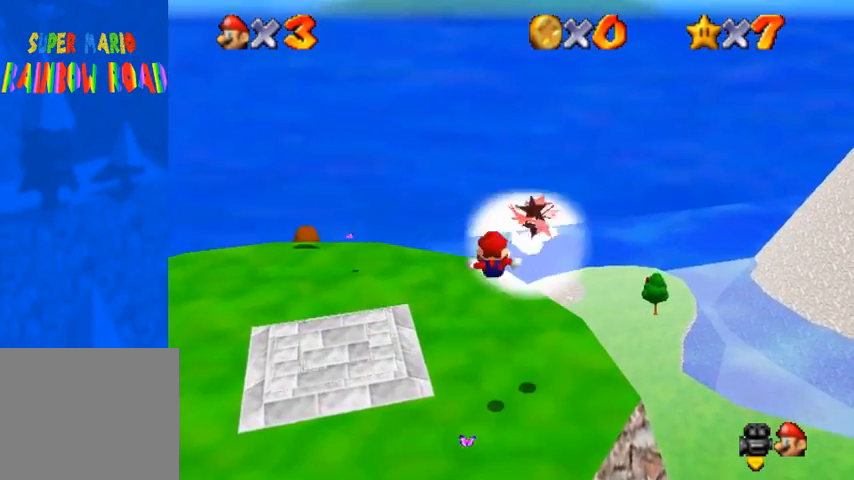
{"buttons": [], "left_stick": "up-left", "right_stick": "center", "events": [[267, "left_stick", "up-left"]]}
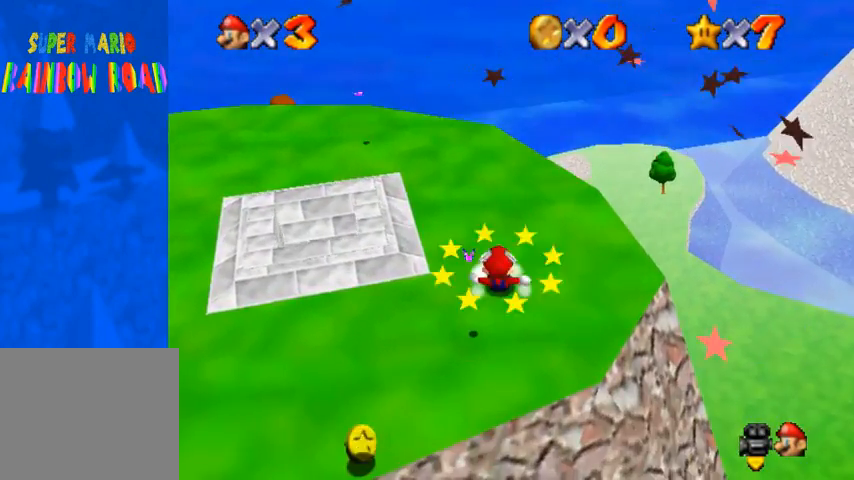
{"buttons": ["CROSS"], "left_stick": "up-left", "right_stick": "center", "events": [[400, "CROSS", "down"]]}
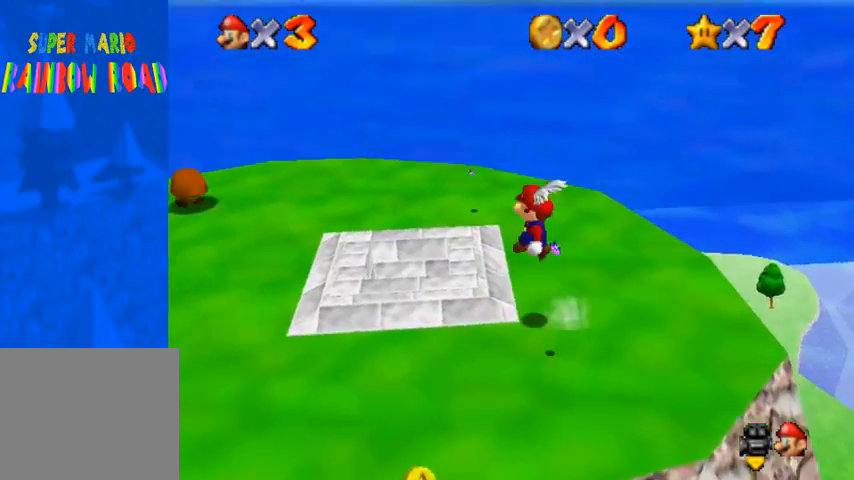
{"buttons": [], "left_stick": "right", "right_stick": "center", "events": [[67, "SQUARE", "down"], [200, "CROSS", "up"], [200, "SQUARE", "up"], [267, "left_stick", "center"], [333, "left_stick", "right"]]}
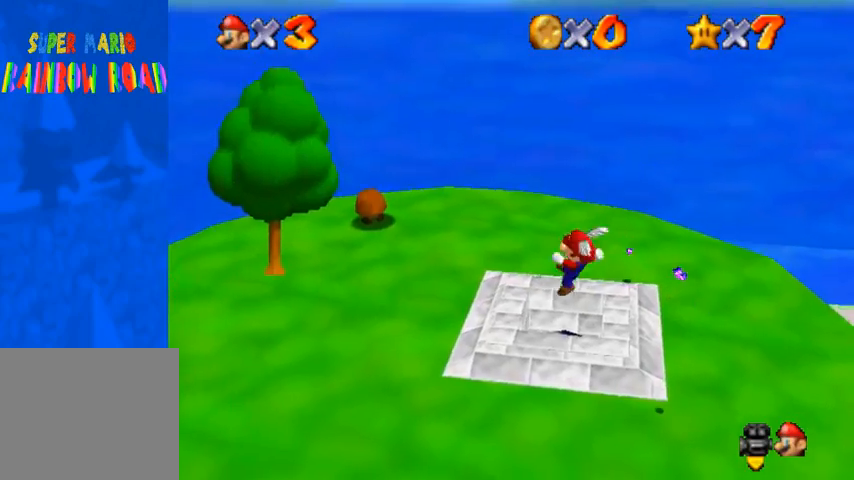
{"buttons": [], "left_stick": "center", "right_stick": "center", "events": [[333, "left_stick", "center"]]}
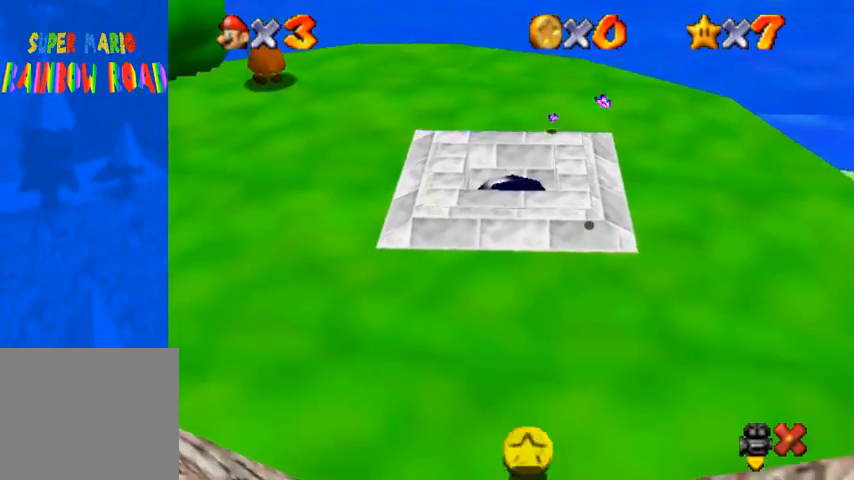
{"buttons": [], "left_stick": "center", "right_stick": "center", "events": []}
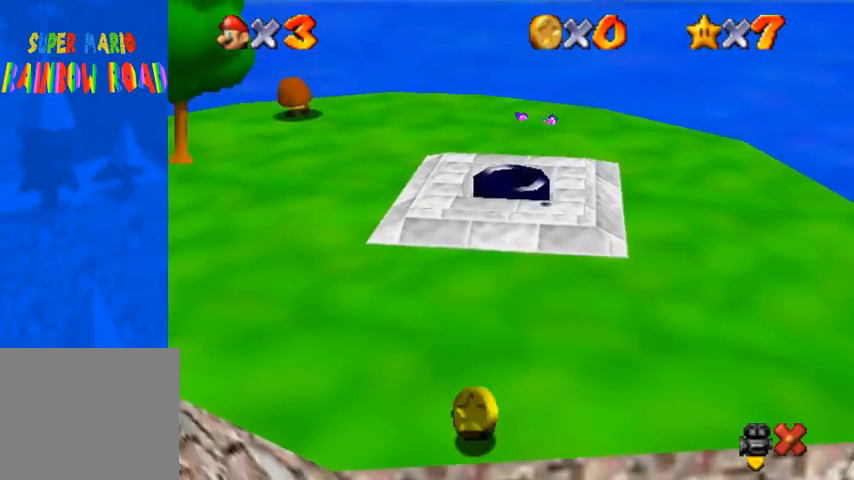
{"buttons": [], "left_stick": "center", "right_stick": "center", "events": []}
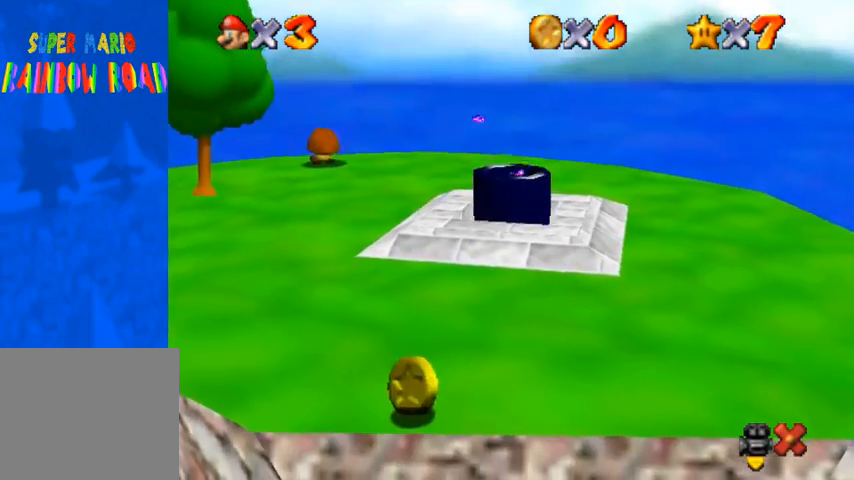
{"buttons": [], "left_stick": "center", "right_stick": "center", "events": []}
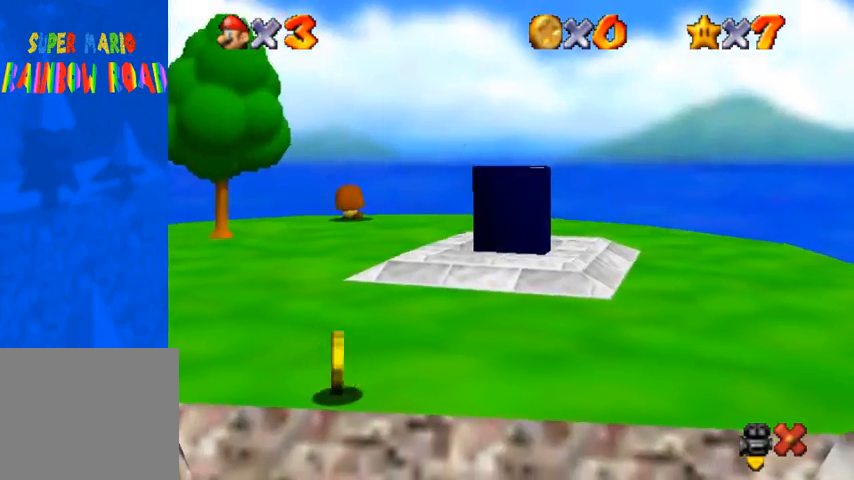
{"buttons": [], "left_stick": "center", "right_stick": "center", "events": []}
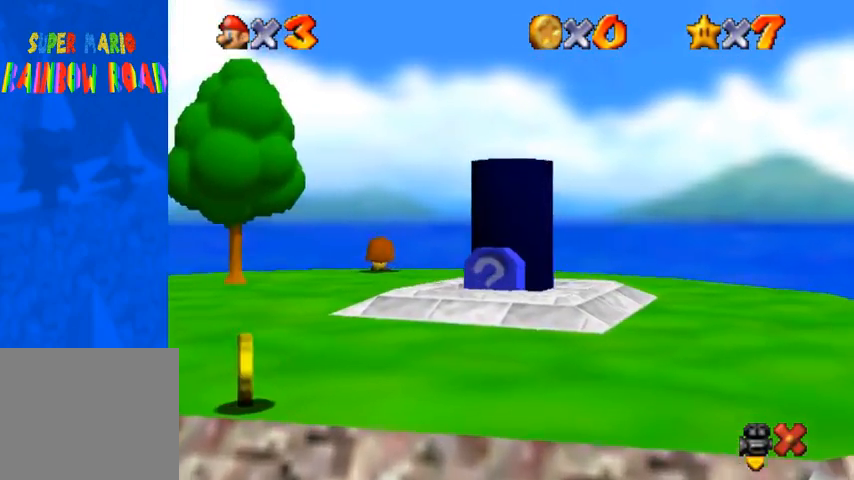
{"buttons": [], "left_stick": "center", "right_stick": "center", "events": []}
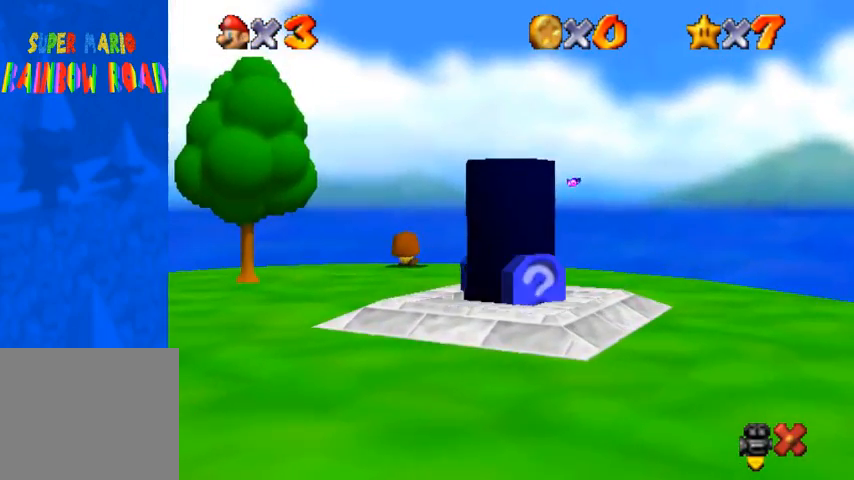
{"buttons": [], "left_stick": "center", "right_stick": "center", "events": [[33, "right_stick", "up"], [133, "right_stick", "center"]]}
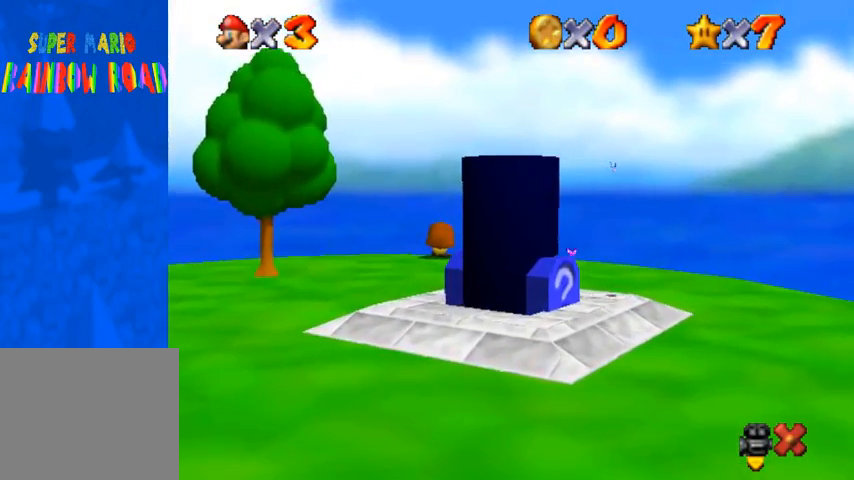
{"buttons": [], "left_stick": "down-left", "right_stick": "center", "events": [[400, "left_stick", "down-left"]]}
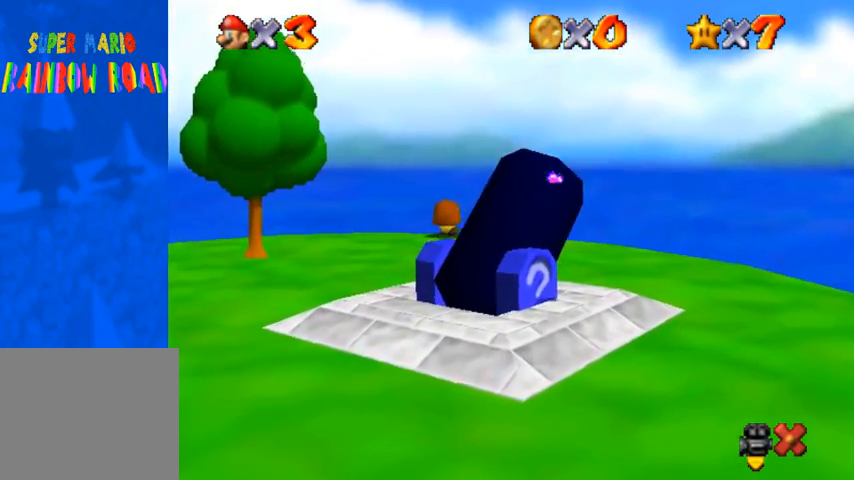
{"buttons": [], "left_stick": "down-right", "right_stick": "center", "events": [[67, "left_stick", "down"], [267, "left_stick", "down-right"]]}
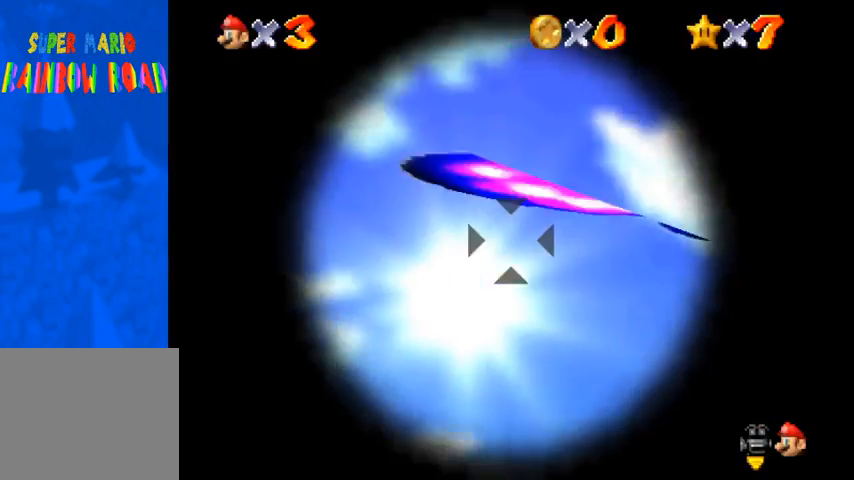
{"buttons": [], "left_stick": "down-right", "right_stick": "center", "events": []}
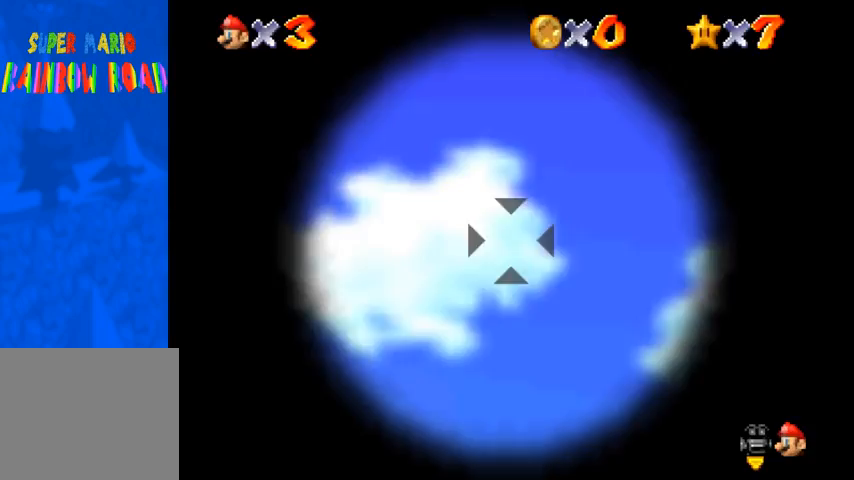
{"buttons": [], "left_stick": "down-right", "right_stick": "center", "events": [[233, "CROSS", "down"], [233, "L1", "down"], [300, "CROSS", "up"], [333, "L1", "up"]]}
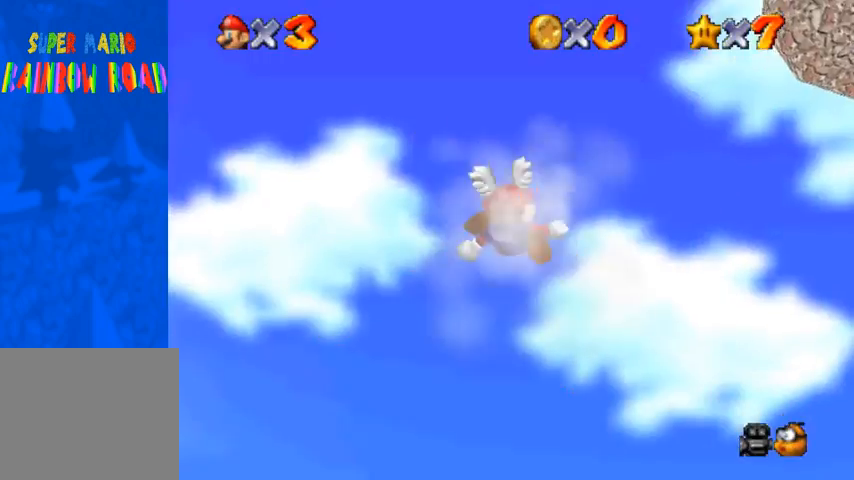
{"buttons": [], "left_stick": "center", "right_stick": "up-left", "events": [[33, "left_stick", "center"], [33, "right_stick", "up"], [333, "right_stick", "up-left"]]}
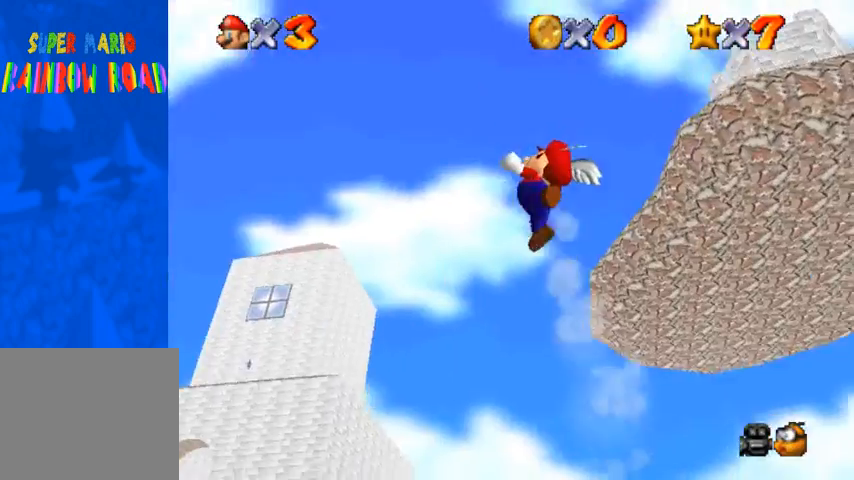
{"buttons": [], "left_stick": "center", "right_stick": "up-left", "events": []}
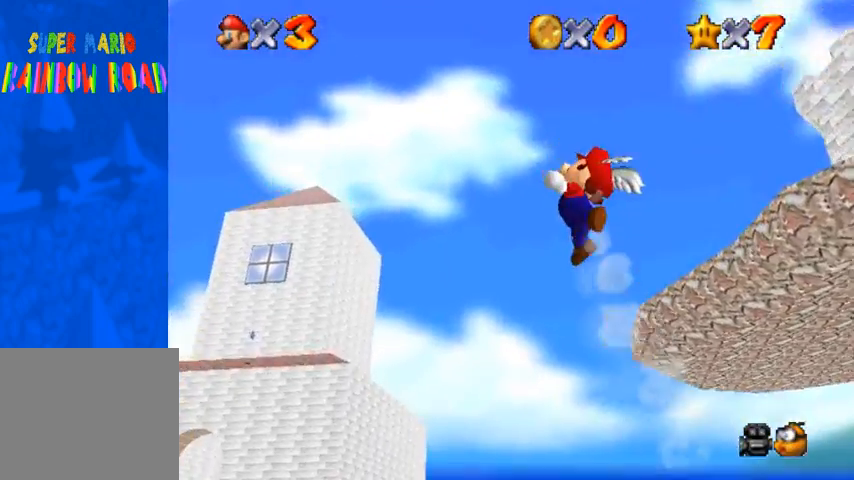
{"buttons": [], "left_stick": "center", "right_stick": "up-left", "events": []}
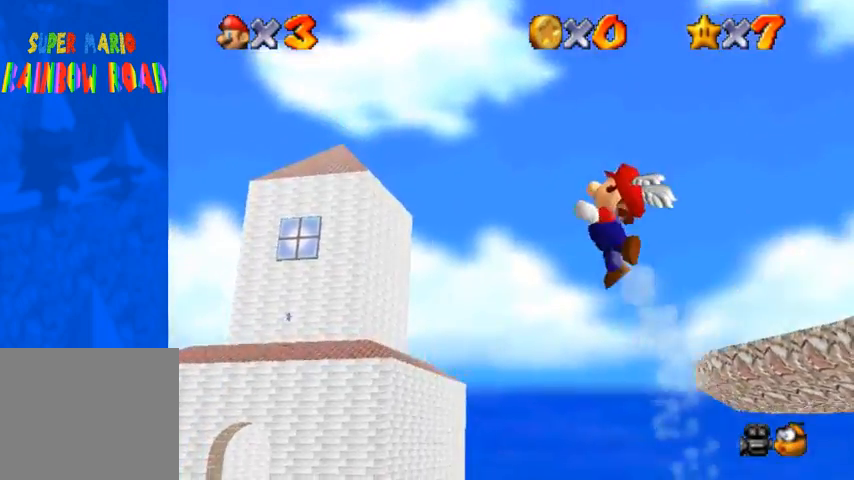
{"buttons": [], "left_stick": "center", "right_stick": "up-right", "events": [[100, "right_stick", "up-right"]]}
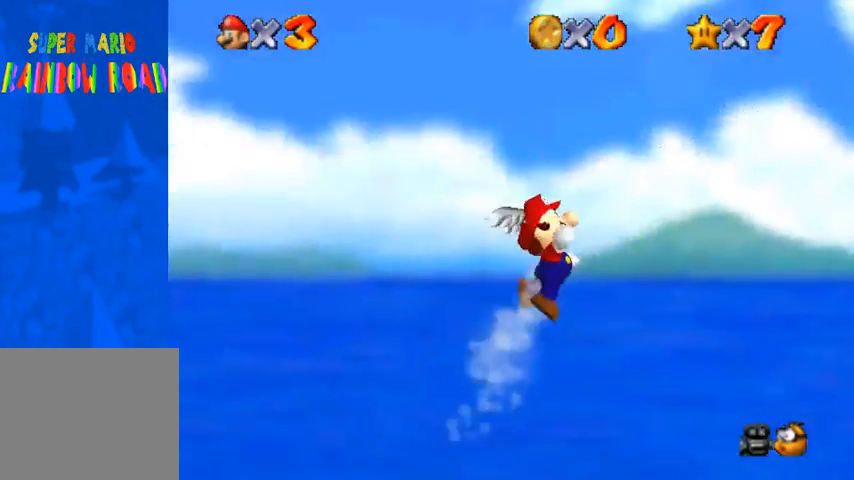
{"buttons": [], "left_stick": "center", "right_stick": "up-left", "events": [[200, "right_stick", "up-left"]]}
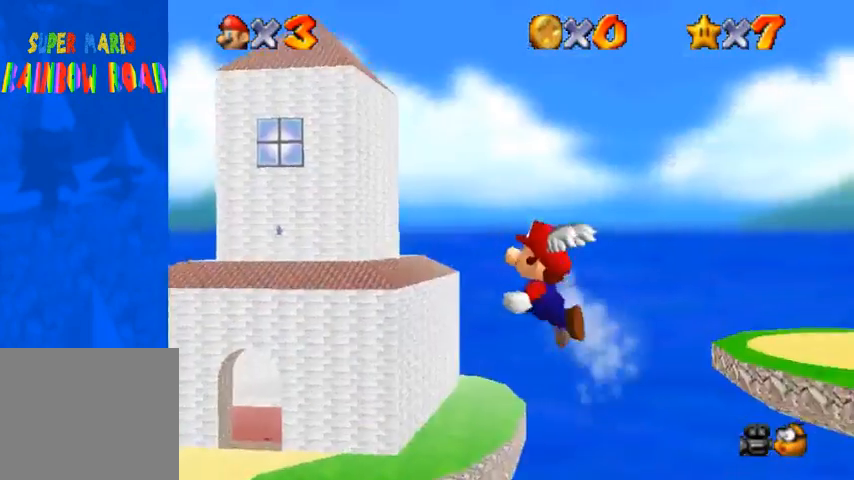
{"buttons": [], "left_stick": "right", "right_stick": "up-left", "events": [[167, "left_stick", "right"]]}
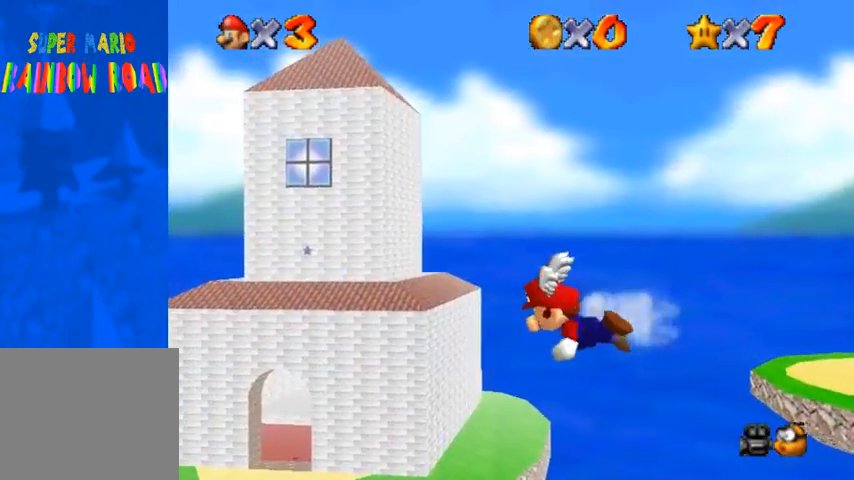
{"buttons": [], "left_stick": "up-right", "right_stick": "up-left", "events": [[100, "left_stick", "up-right"]]}
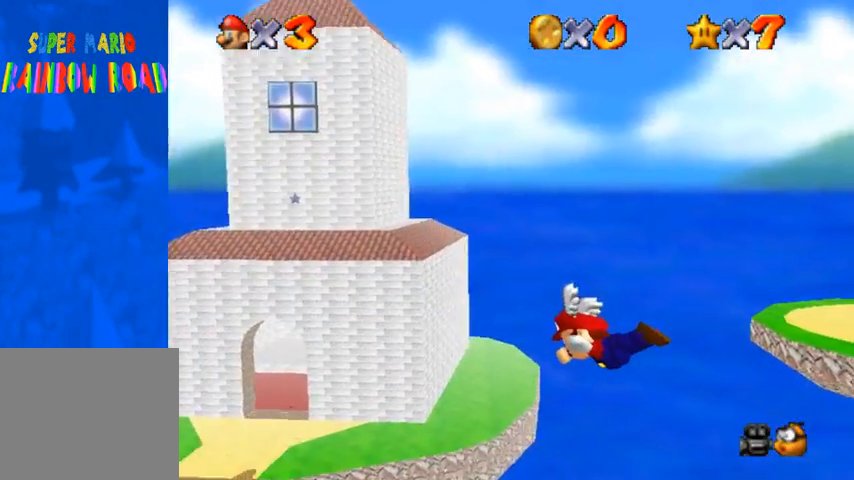
{"buttons": [], "left_stick": "right", "right_stick": "up-left", "events": [[67, "left_stick", "right"]]}